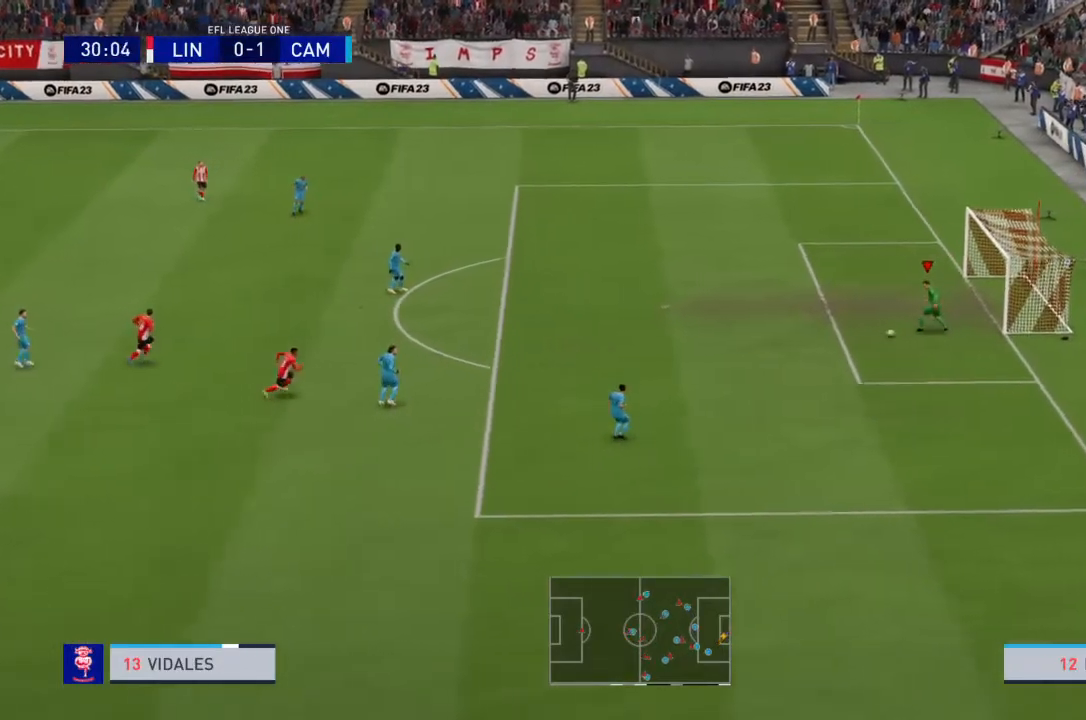
Gameplay with a controller (PlayStation layout); each line is a JSON object with the inputs held at the frame after it. "events" lists button and stick changes between this image and that frame as [ms after this image, input, new state], when the widget could be followed in between. Not read: L3 R3.
{"buttons": [], "left_stick": "left", "right_stick": "center", "events": []}
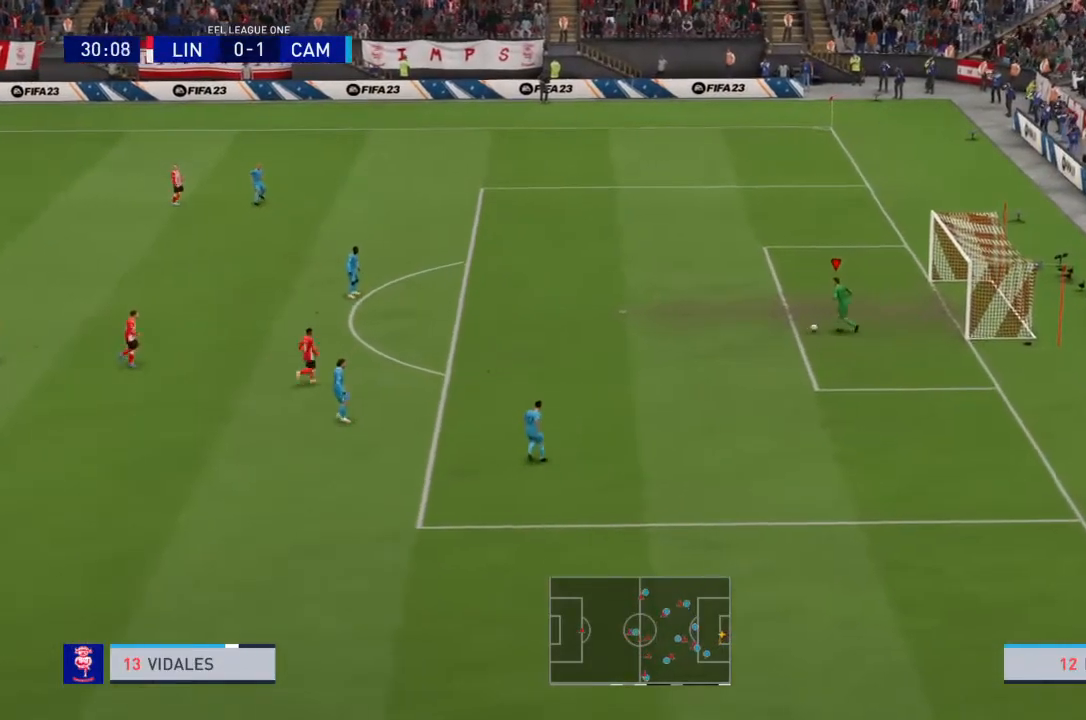
{"buttons": ["SQUARE"], "left_stick": "down", "right_stick": "center", "events": [[367, "SQUARE", "down"], [367, "left_stick", "down-left"], [467, "left_stick", "down"]]}
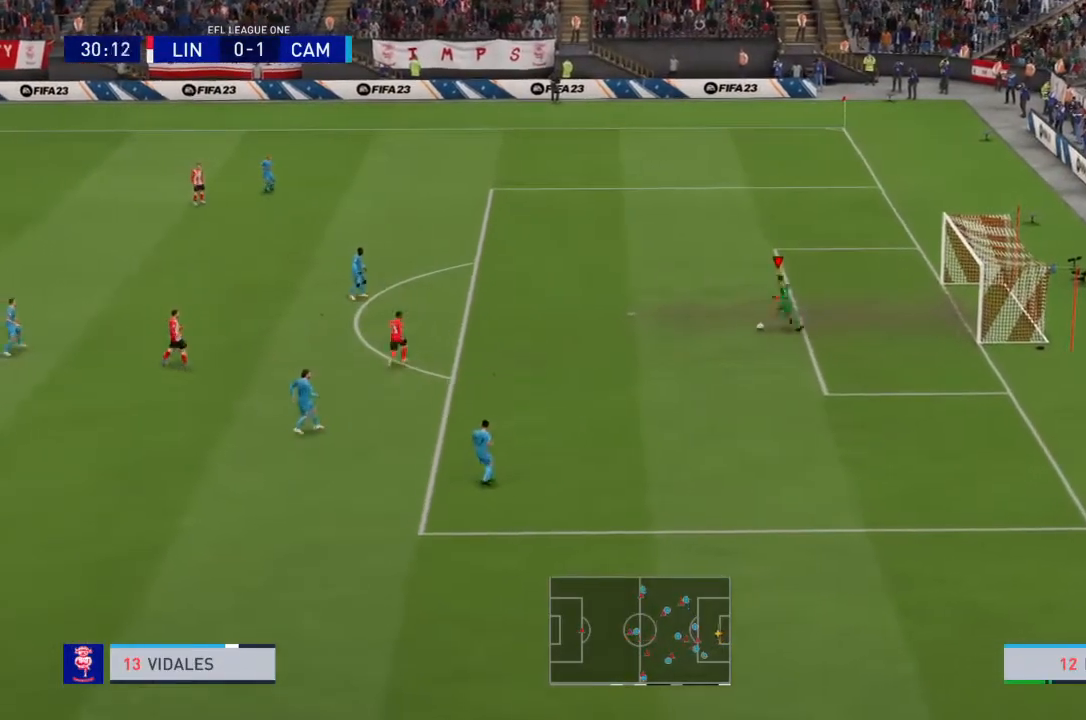
{"buttons": [], "left_stick": "down", "right_stick": "center", "events": [[67, "right_stick", "down-left"], [100, "SQUARE", "up"], [167, "right_stick", "center"], [400, "right_stick", "down-left"], [500, "right_stick", "center"]]}
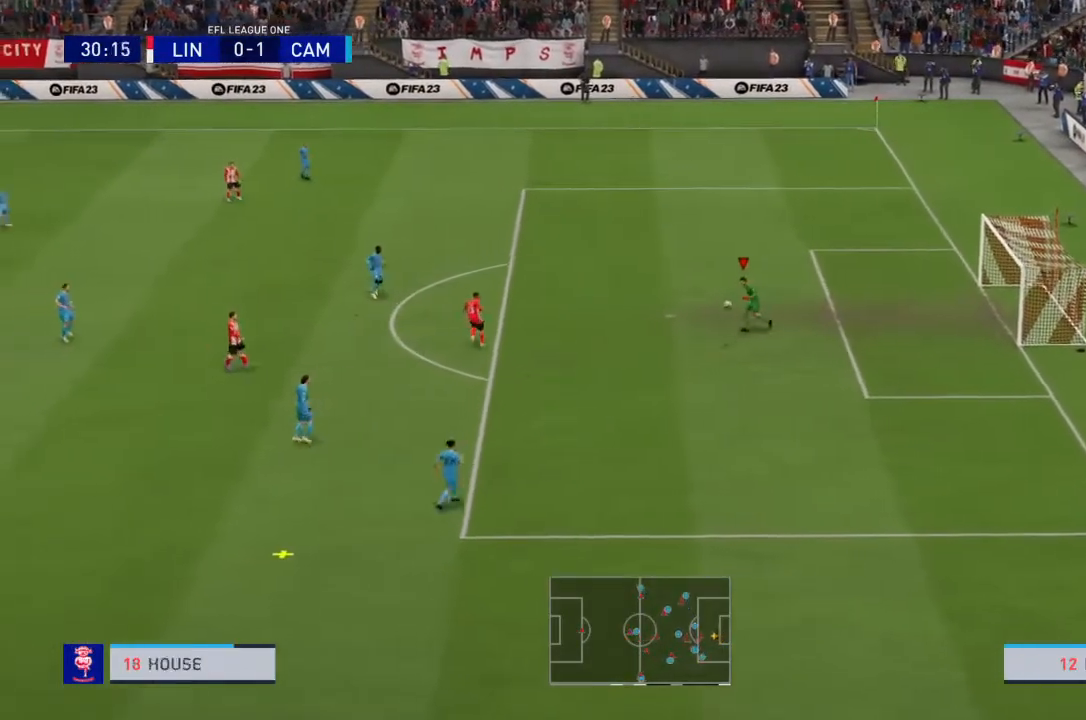
{"buttons": [], "left_stick": "center", "right_stick": "center"}
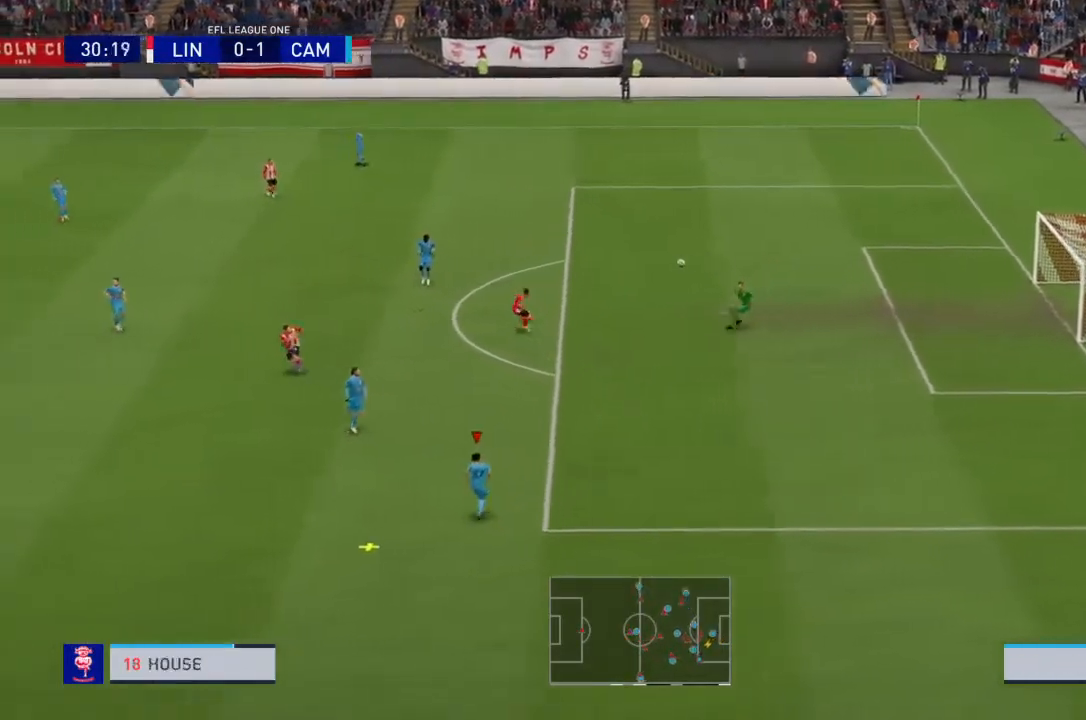
{"buttons": [], "left_stick": "down-left", "right_stick": "center"}